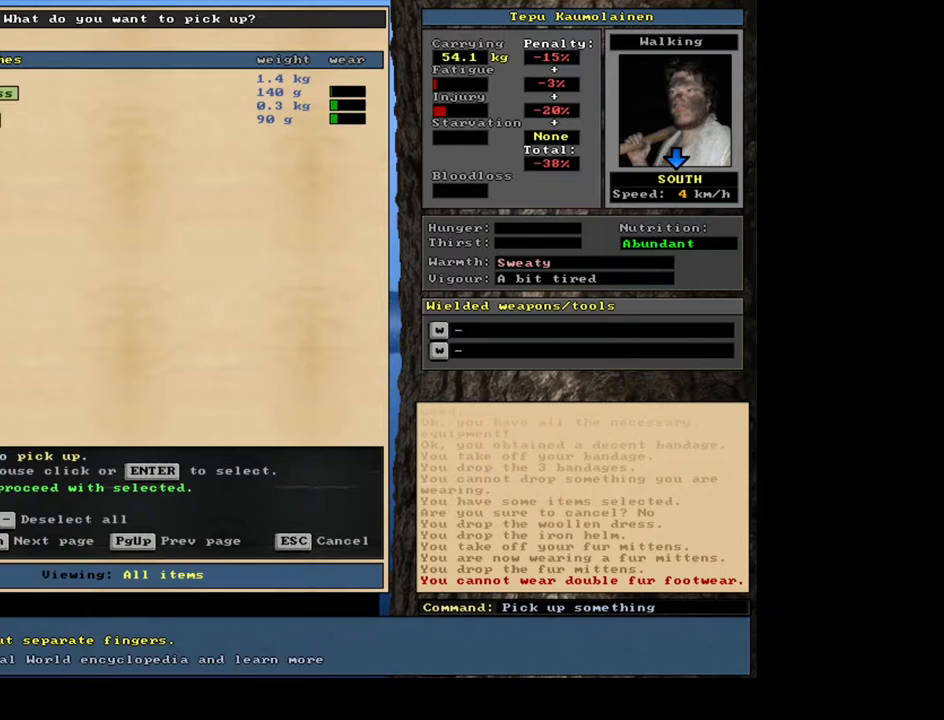
Gameplay with keyboard and mouse; each line is a JSON object with the keys and mouse buttons held at the frame after it. "events" lists presses ("down") and releases ("up") of ".", "/", "0", "1", "2", "3", "4", "5", "6", "7", "8", "9", "a", "alt_l", "alt_r", "b", "backslash", "backspace", "c", "caps_lock", "comma", "ctrl_l", "ctrl_r", "d", "down", "e", "equals", "escape", "f", "f1", "f10", "f11", "f12", "f2", "f3", "f4", "f5", "f6", "f7", "f8", "f9", "g", "h", "i", "j", "k", "l", "lbracket", "left", "m", "minus", "n", "num0", "num1", "num2", "num3", "num4", "num5", "num6", "num7", "num8", "num9", "o", "p", "q", "quote", "r", "rbracket", "return", "right", "s", "semicolon", "shift_l", "shift_r", "space", "super", "t", "tab", "tilde", "u", "up", "v", "w", "x", "y", "z", "mouse_left", "mouse_wheel", "mouse_right", "mouse_mb4" and "mouse_mb5" between this image and that frame as [ms after this image, input, new state], when the widget could be followed in between. "mouse_left", "mouse_wheel", "mouse_right", "mouse_mb4", "mouse_mb5" = the "left", "wheel", "right", "mb4", "mb5" buttons of the "mouse" list. No other keys are recorded. "wheel" means that the mouse wheel is clicked or scrolled. Mouse movement is not recorded.
{"keys": [], "mouse": [], "events": [[283, "space", "down"], [333, "space", "up"]]}
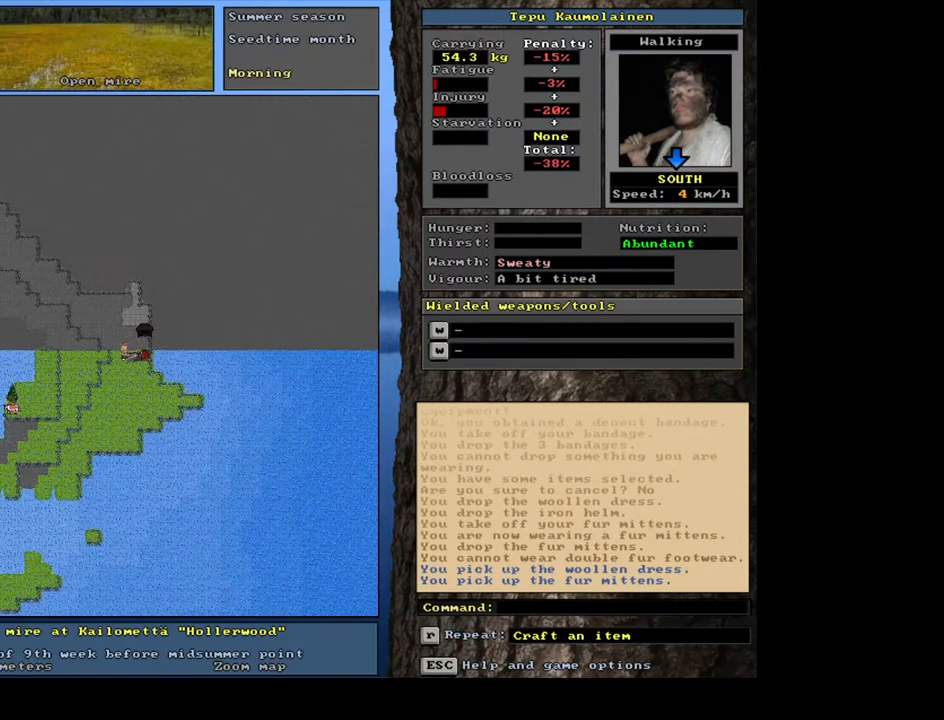
{"keys": ["shift_l"], "mouse": [], "events": [[150, "shift_l", "down"]]}
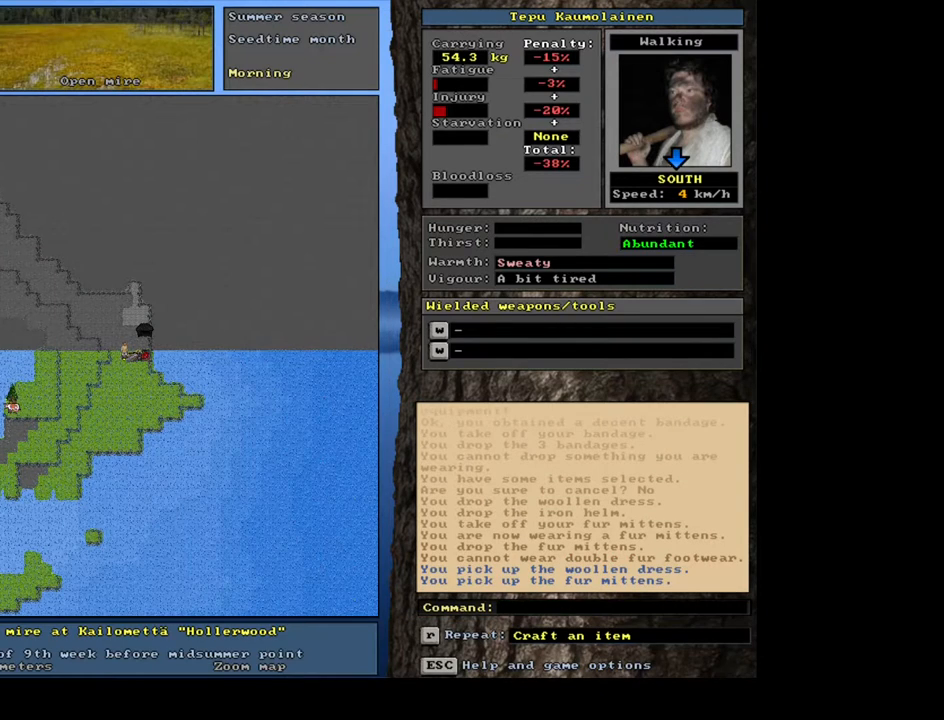
{"keys": [], "mouse": [], "events": [[117, "m", "down"], [233, "m", "up"], [350, "shift_l", "up"]]}
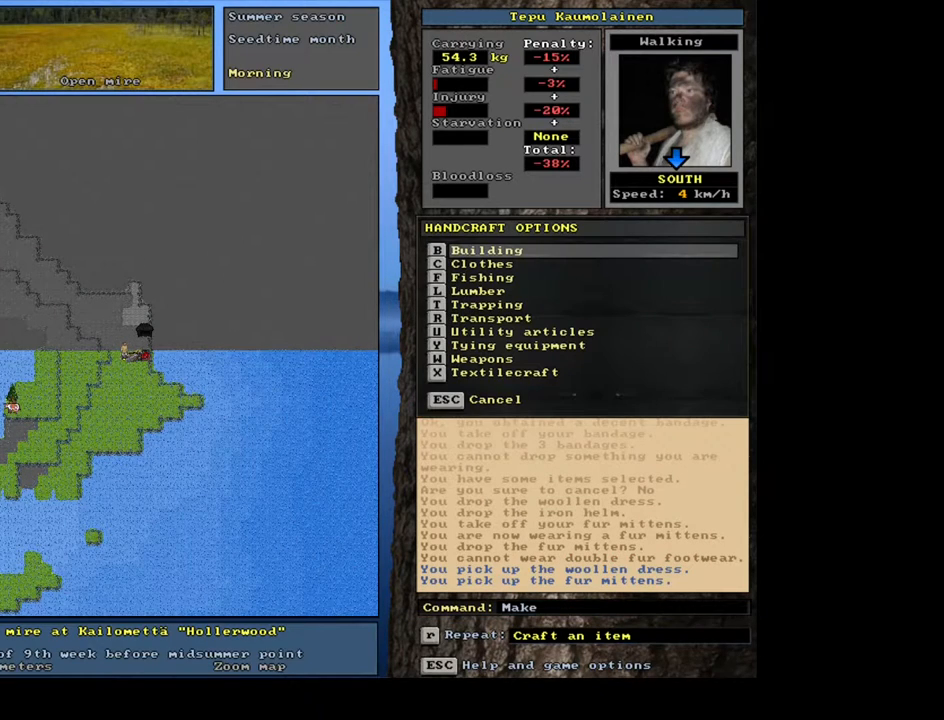
{"keys": [], "mouse": [], "events": []}
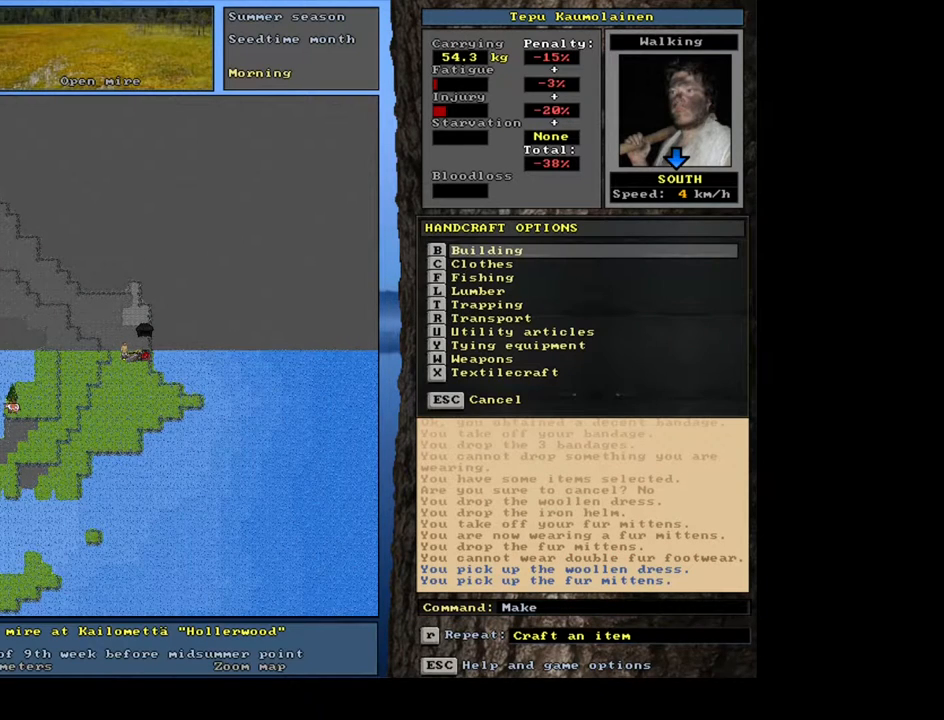
{"keys": [], "mouse": [], "events": [[217, "u", "down"], [350, "u", "up"]]}
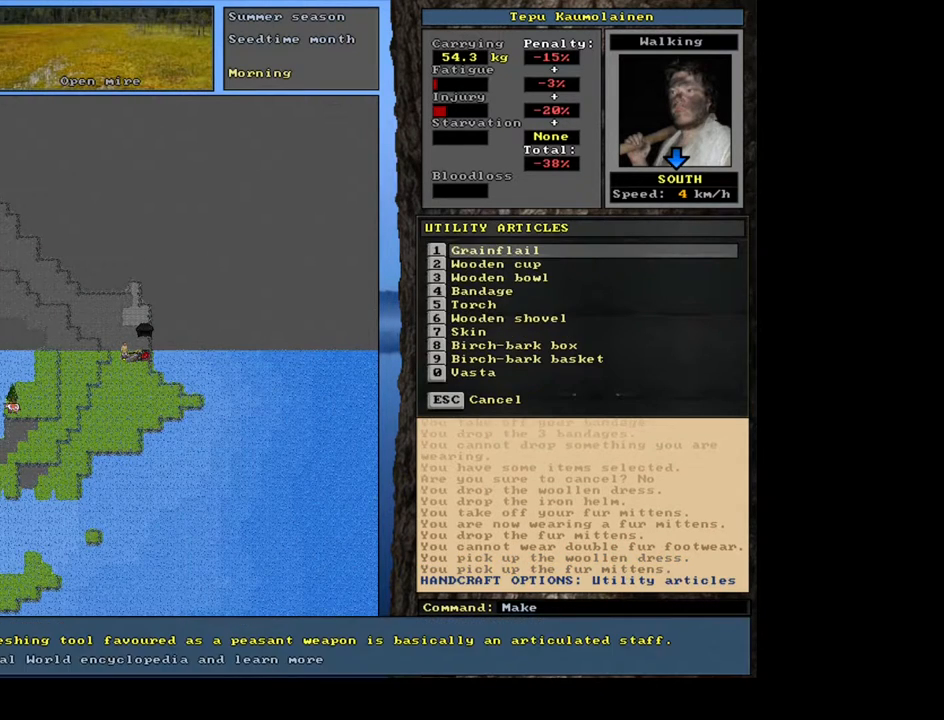
{"keys": [], "mouse": [], "events": [[100, "4", "down"], [267, "4", "up"]]}
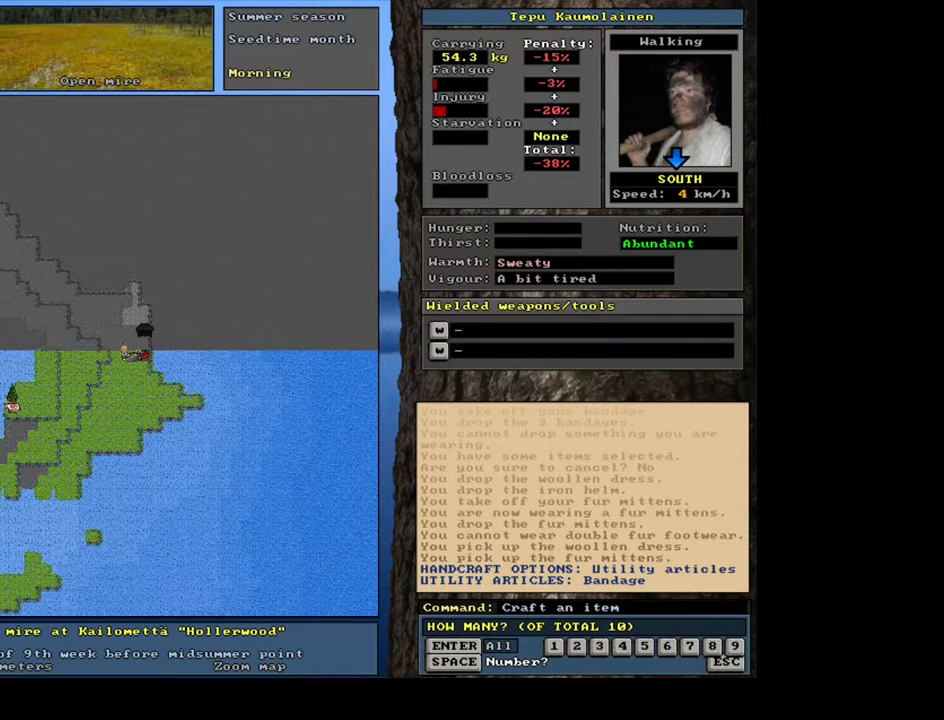
{"keys": [], "mouse": [], "events": []}
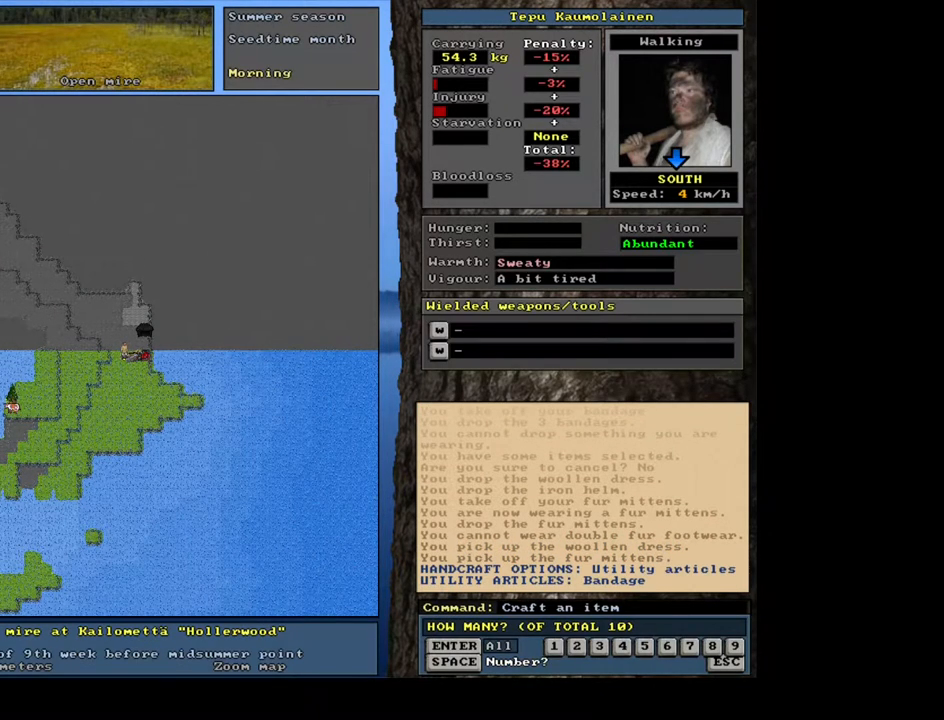
{"keys": [], "mouse": [], "events": []}
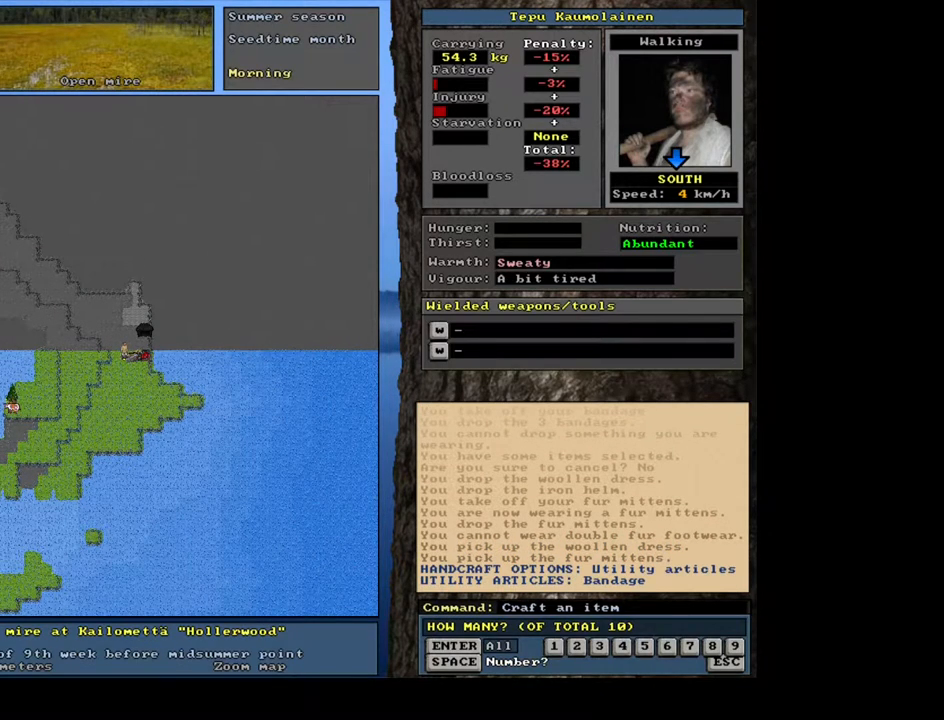
{"keys": [], "mouse": [], "events": [[117, "1", "down"], [233, "1", "up"]]}
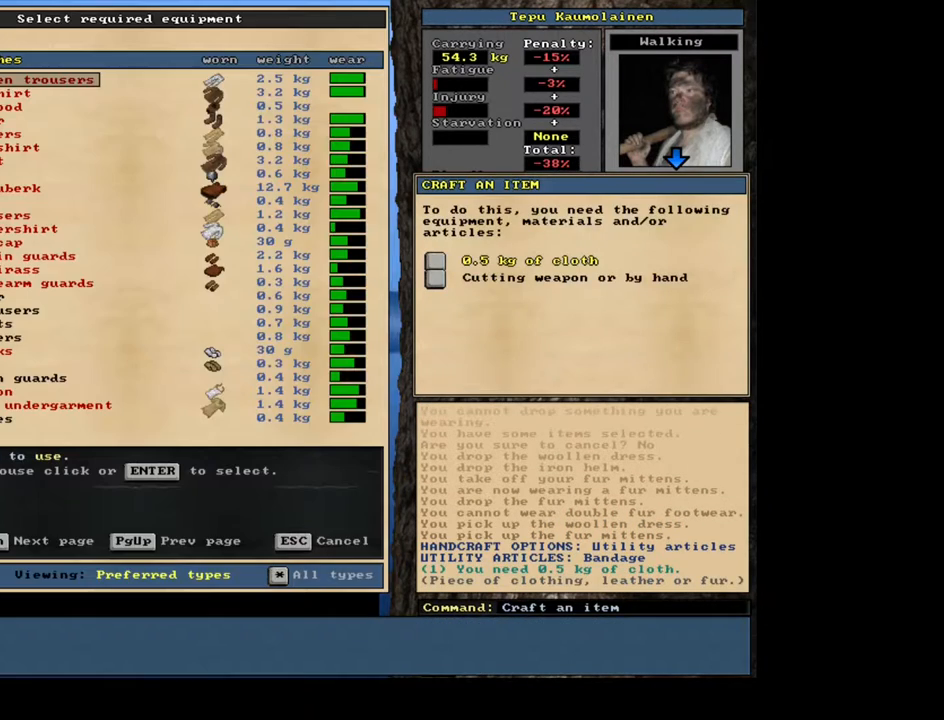
{"keys": ["down"], "mouse": [], "events": [[333, "down", "down"]]}
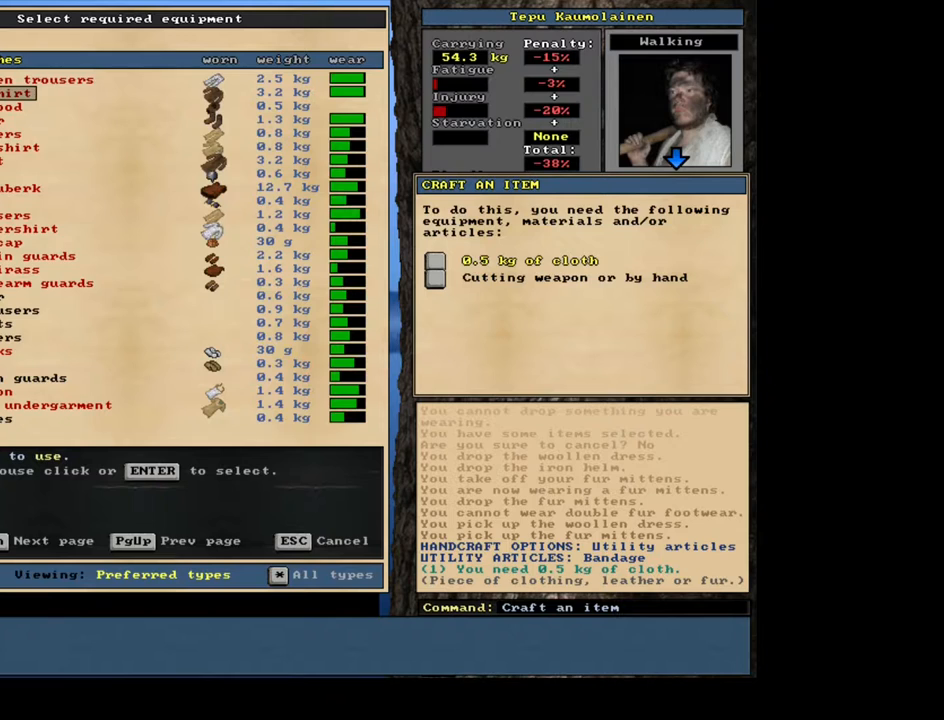
{"keys": ["down"], "mouse": [], "events": []}
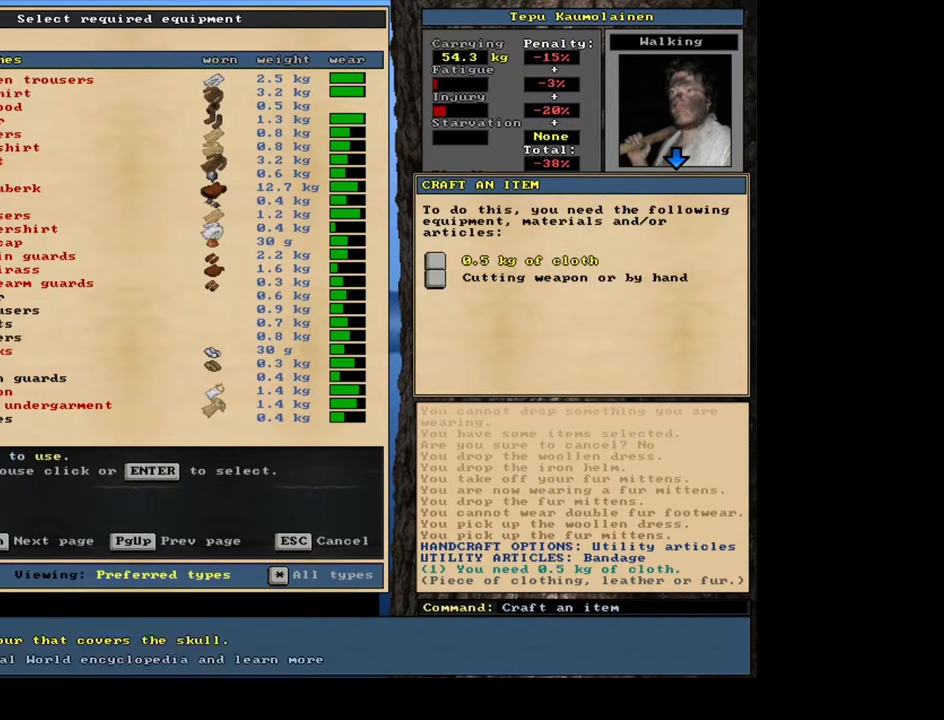
{"keys": ["down"], "mouse": [], "events": [[250, "down", "up"], [483, "down", "down"]]}
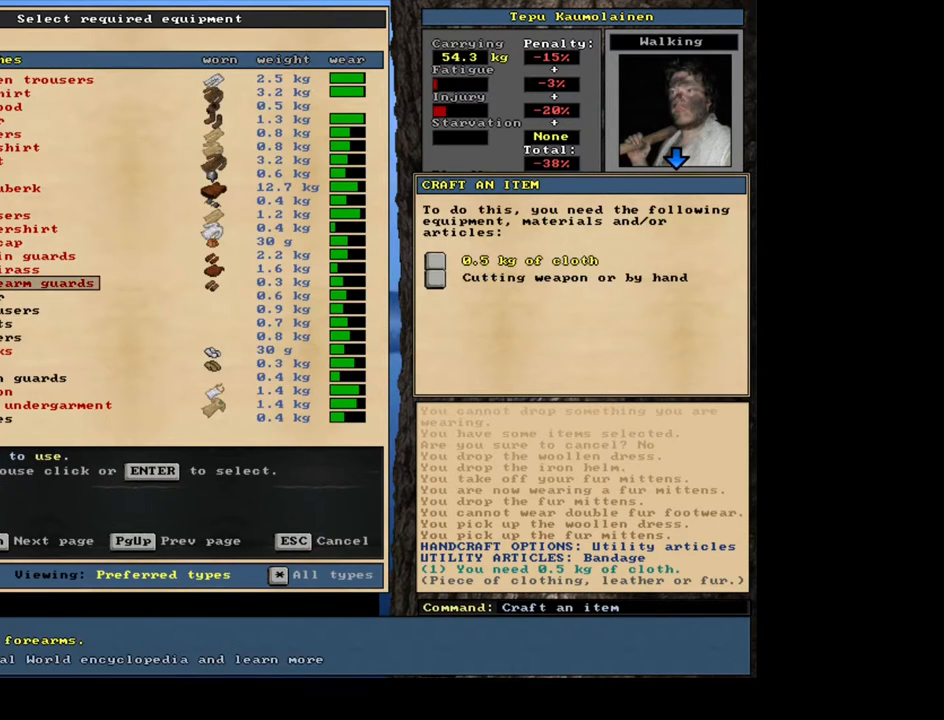
{"keys": [], "mouse": [], "events": [[83, "down", "up"], [183, "down", "down"], [250, "down", "up"]]}
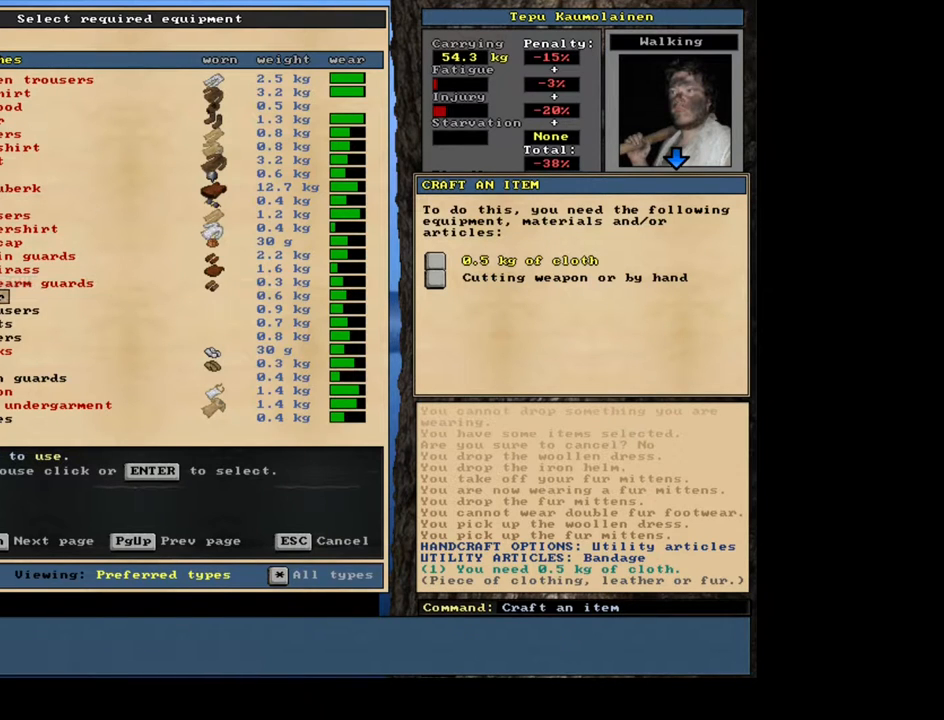
{"keys": ["return"], "mouse": [], "events": [[483, "return", "down"]]}
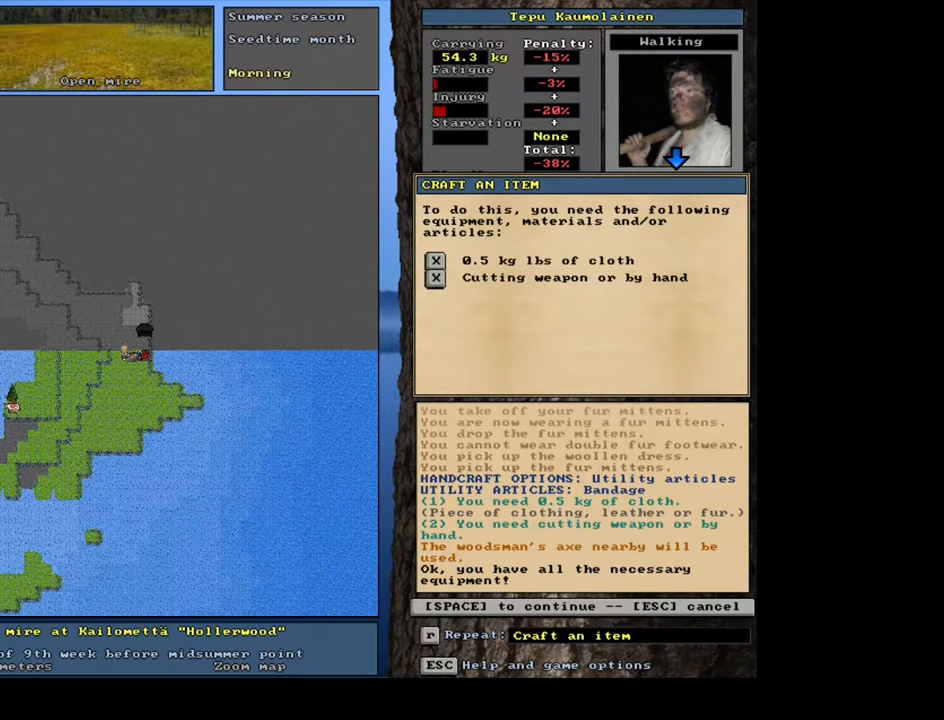
{"keys": [], "mouse": [], "events": [[83, "return", "up"]]}
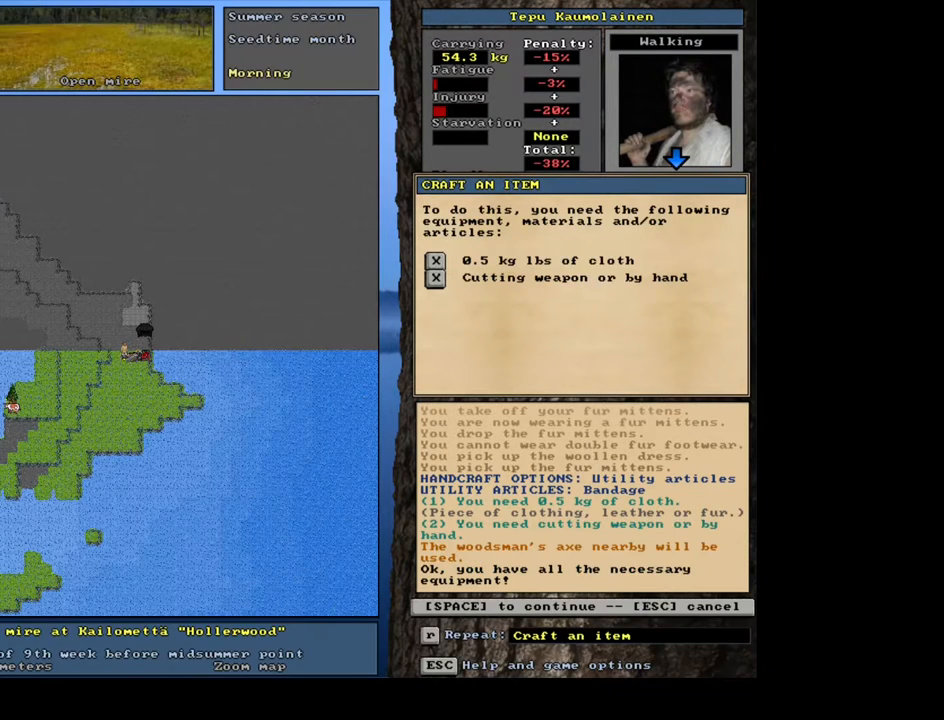
{"keys": [], "mouse": [], "events": [[350, "space", "down"], [450, "space", "up"]]}
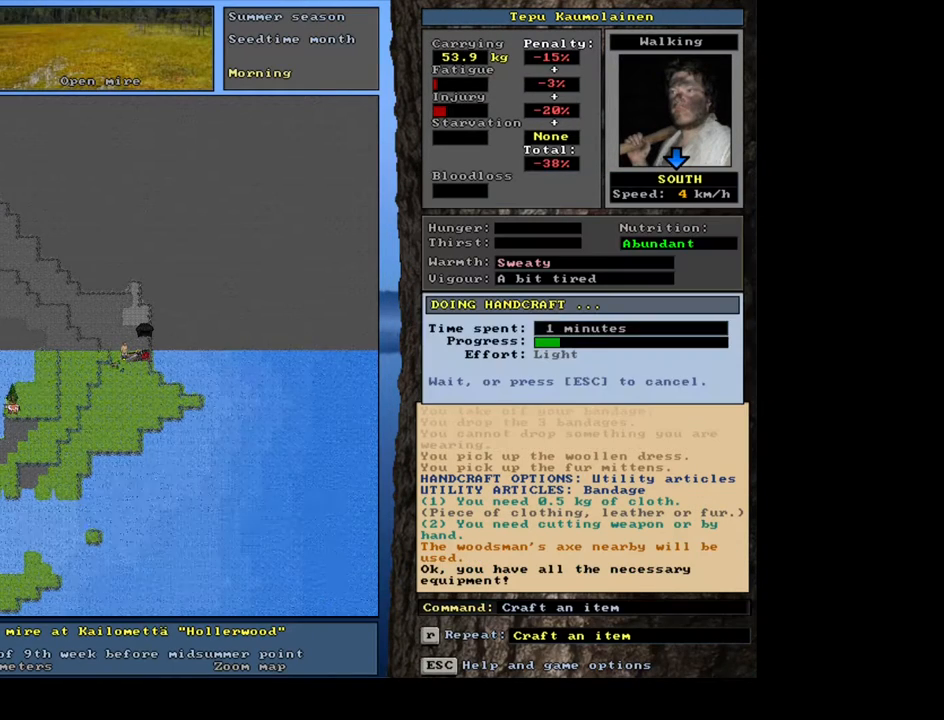
{"keys": [], "mouse": [], "events": []}
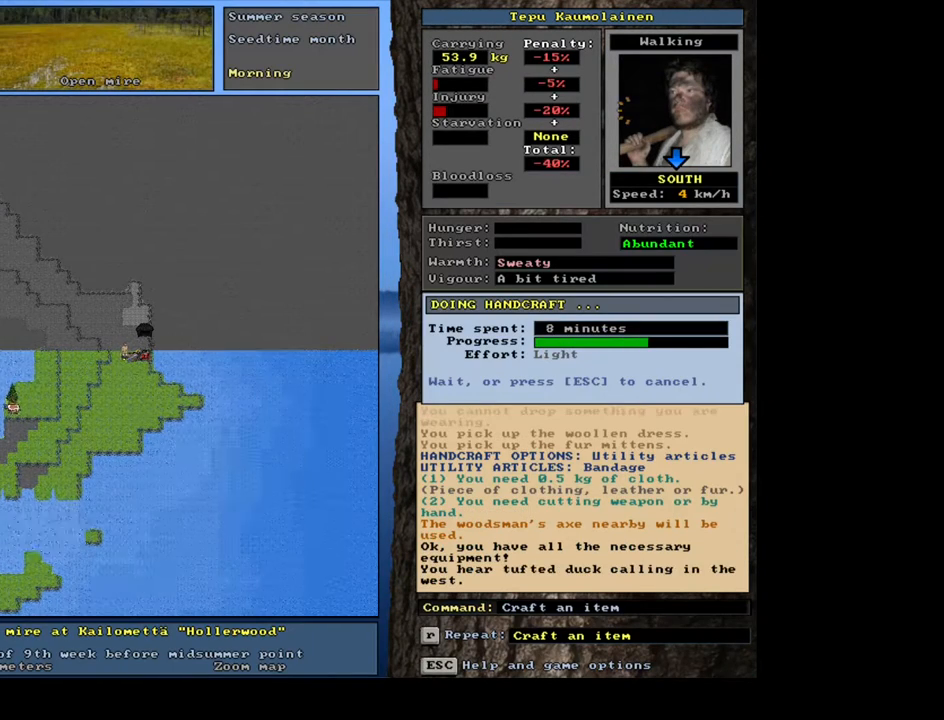
{"keys": ["shift_l"], "mouse": [], "events": [[33, "shift_l", "down"]]}
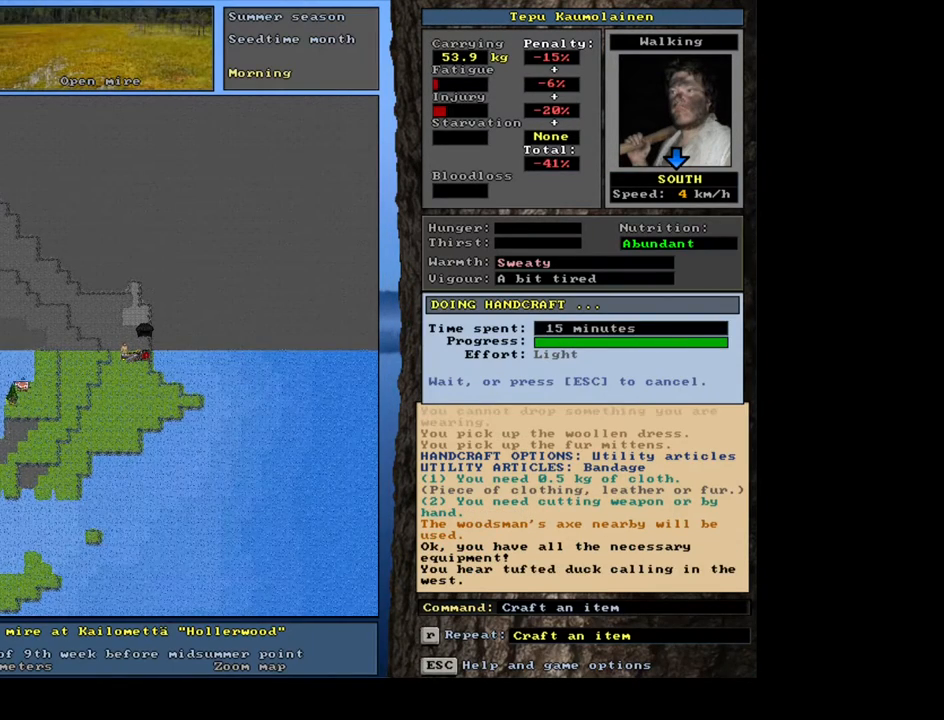
{"keys": ["shift_l"], "mouse": [], "events": [[350, "m", "down"], [450, "m", "up"]]}
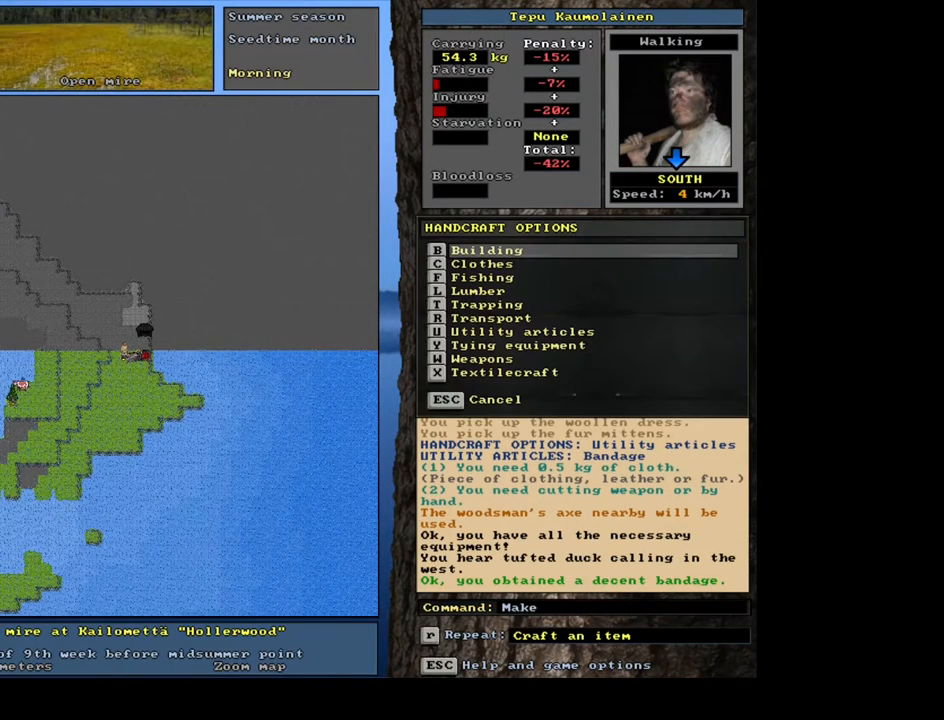
{"keys": [], "mouse": [], "events": [[117, "shift_l", "up"]]}
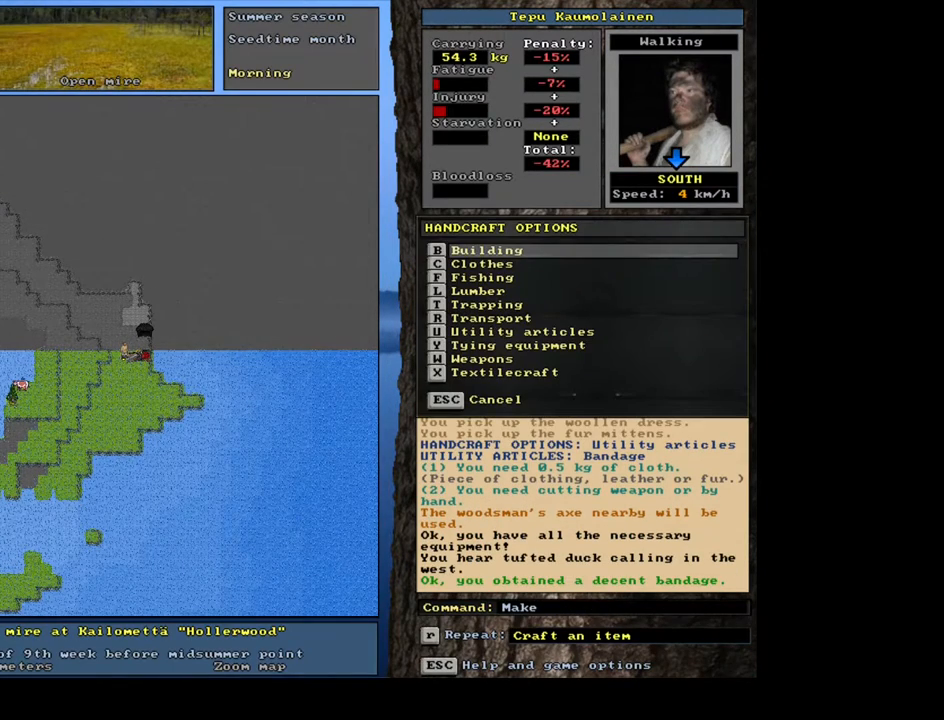
{"keys": [], "mouse": [], "events": []}
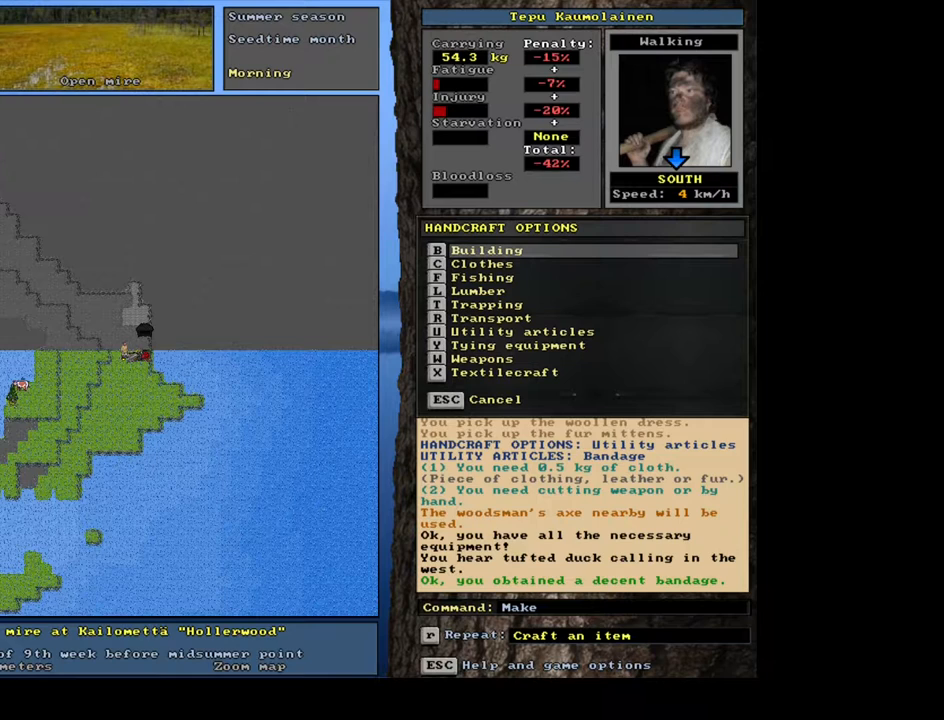
{"keys": [], "mouse": [], "events": [[350, "u", "down"], [467, "u", "up"]]}
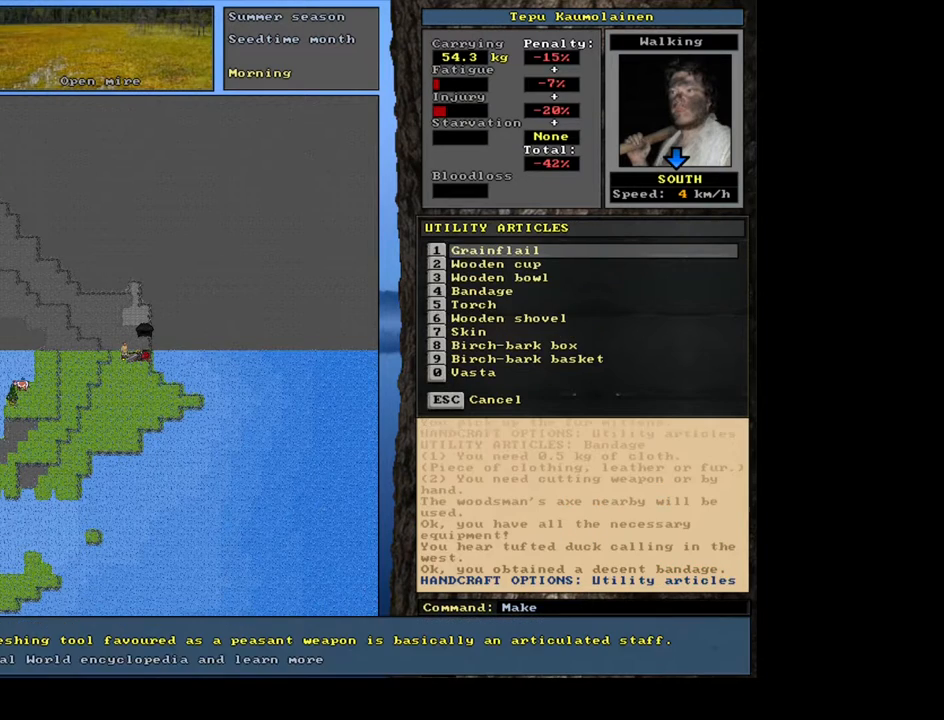
{"keys": [], "mouse": [], "events": [[367, "1", "down"], [450, "1", "up"]]}
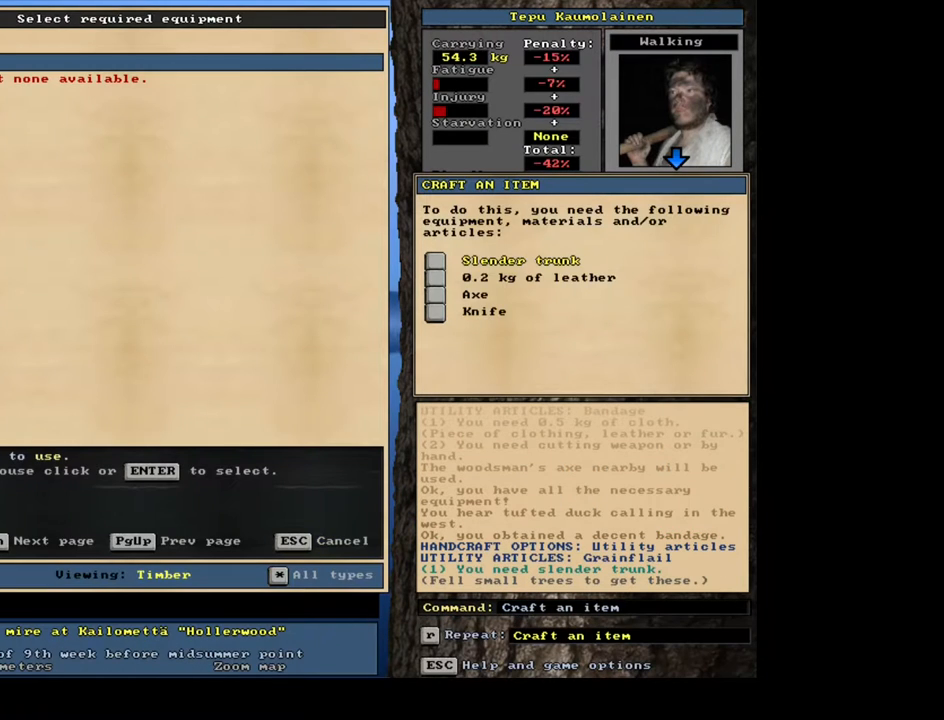
{"keys": [], "mouse": [], "events": []}
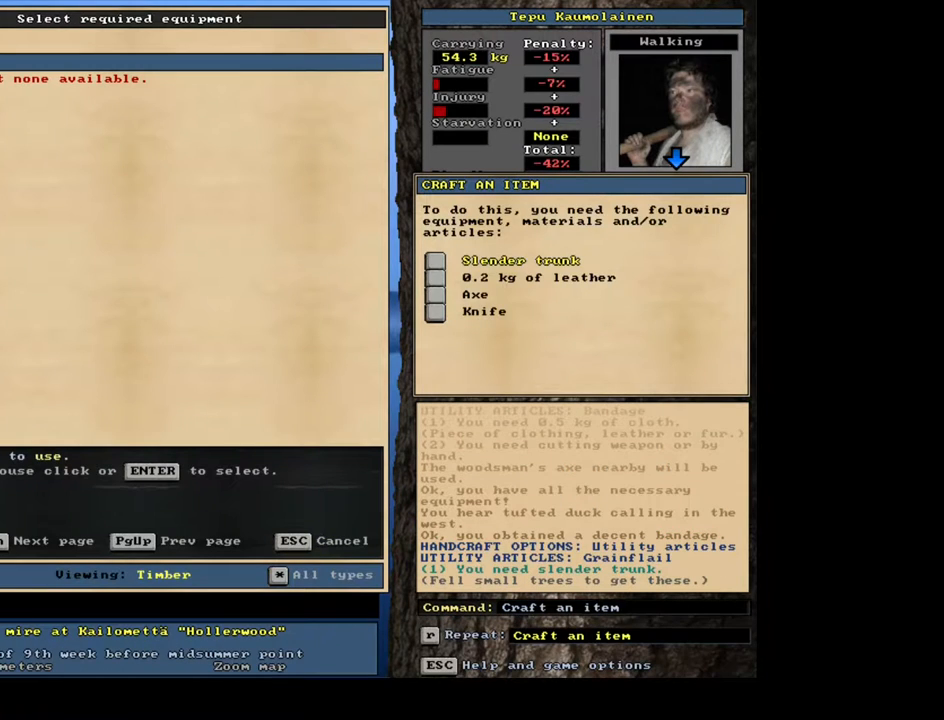
{"keys": ["escape"], "mouse": [], "events": [[500, "escape", "down"]]}
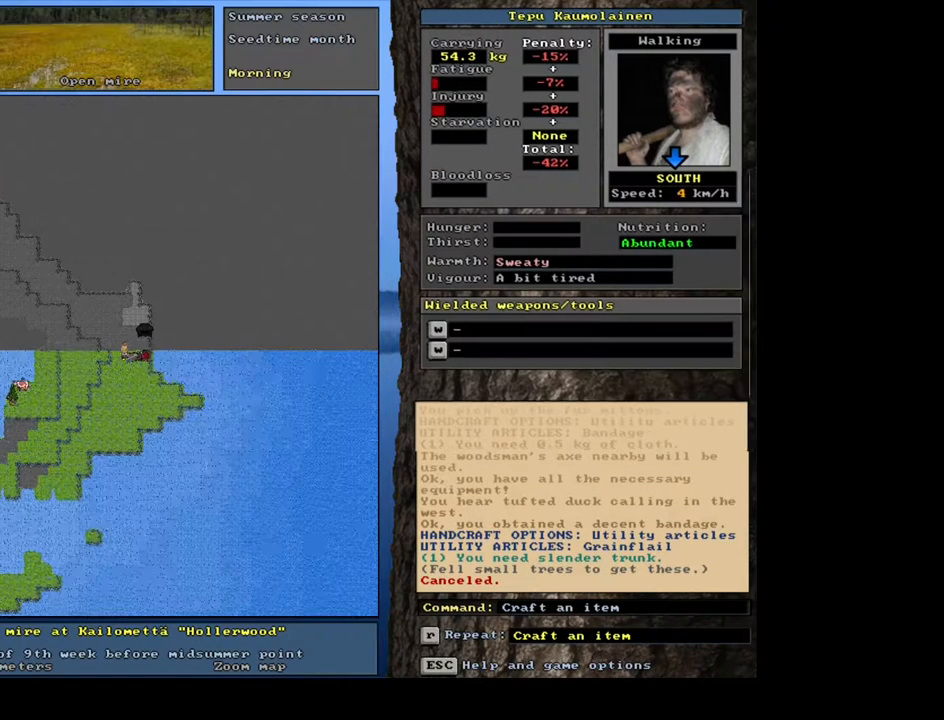
{"keys": ["shift_l"], "mouse": [], "events": [[83, "escape", "up"], [300, "shift_l", "down"], [367, "m", "down"], [450, "m", "up"]]}
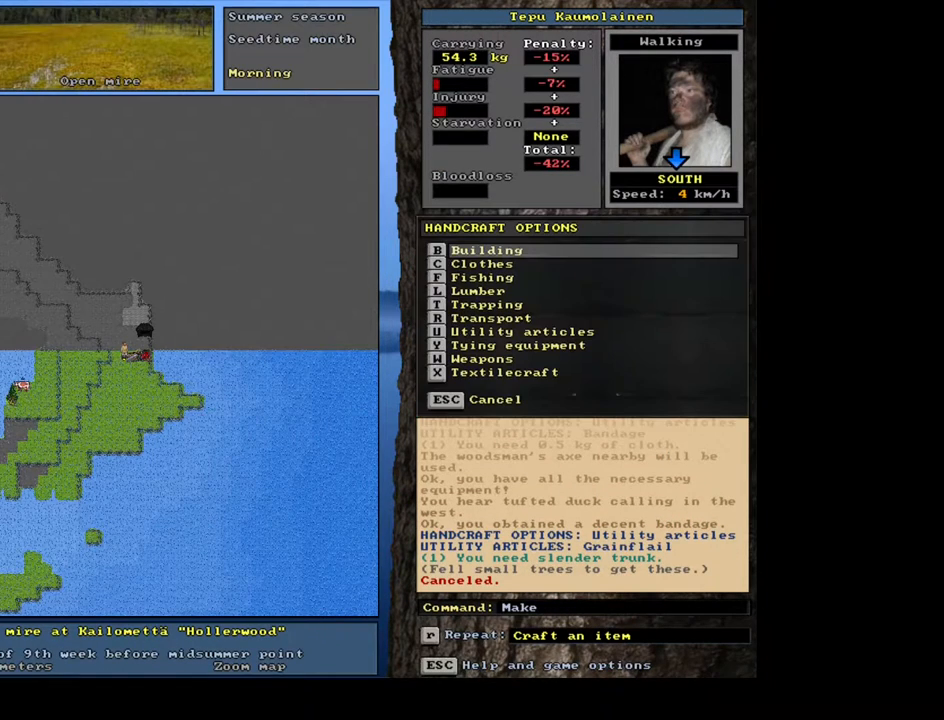
{"keys": [], "mouse": [], "events": [[50, "shift_l", "up"], [350, "u", "down"], [450, "u", "up"]]}
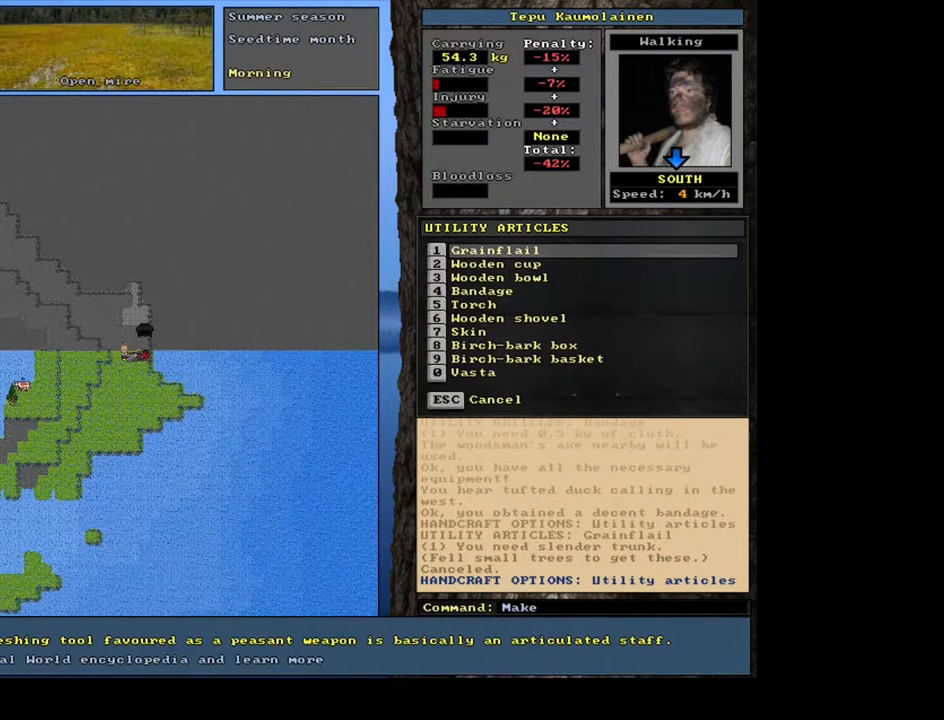
{"keys": [], "mouse": [], "events": []}
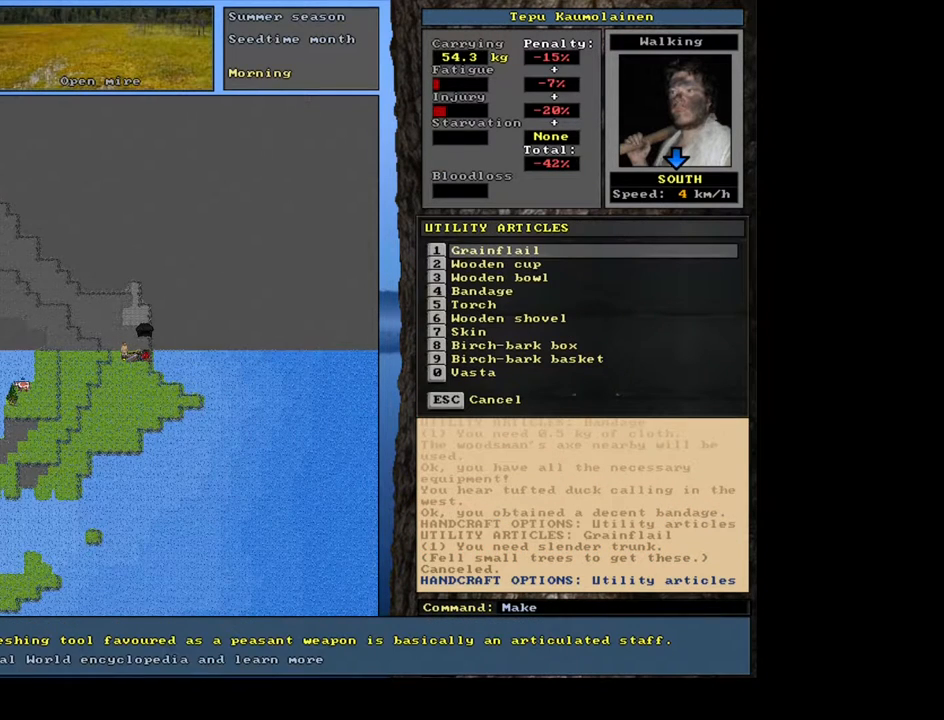
{"keys": [], "mouse": [], "events": [[333, "4", "down"], [500, "4", "up"]]}